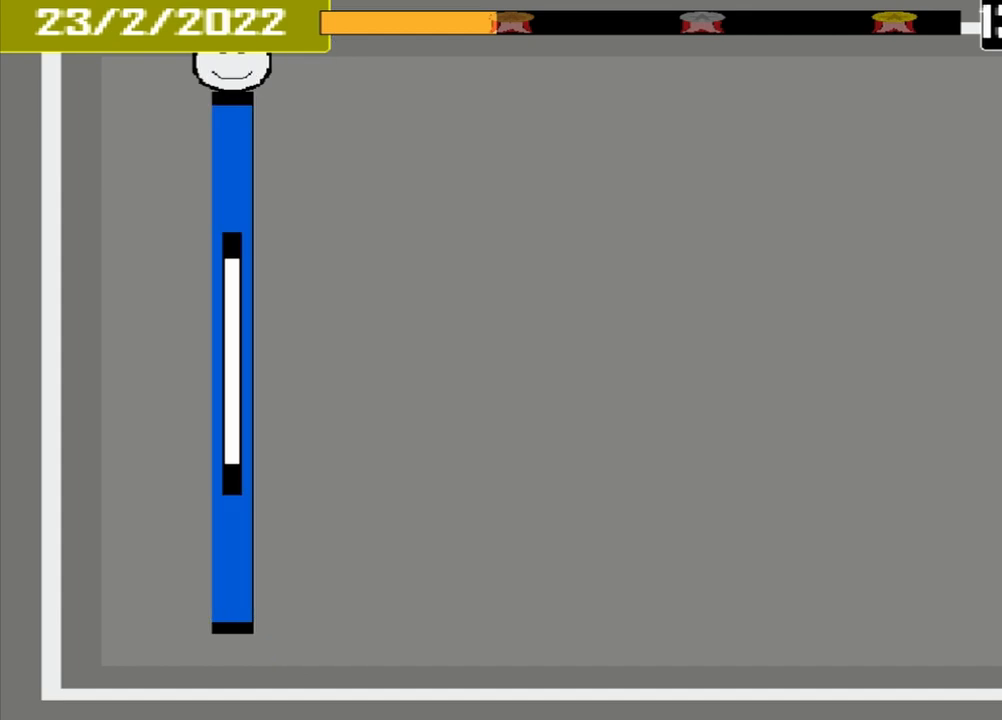
Gameplay with a controller (PlayStation layout); each line is a JSON object with the inputs held at the frame after it. "events" lists button and stick changes between this image and that frame as [ms after this image, input, new state], when the widget could be followed in between. Not read: CROSS L2 L3 R3 left_stick right_stick.
{"buttons": ["L1"], "events": []}
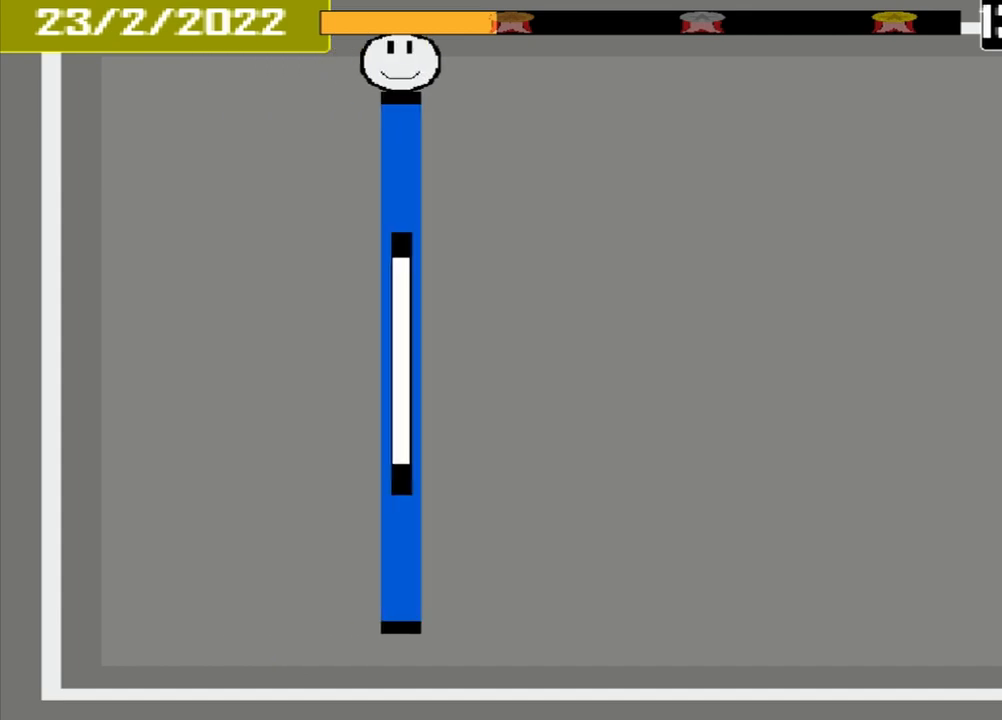
{"buttons": ["L1"], "events": []}
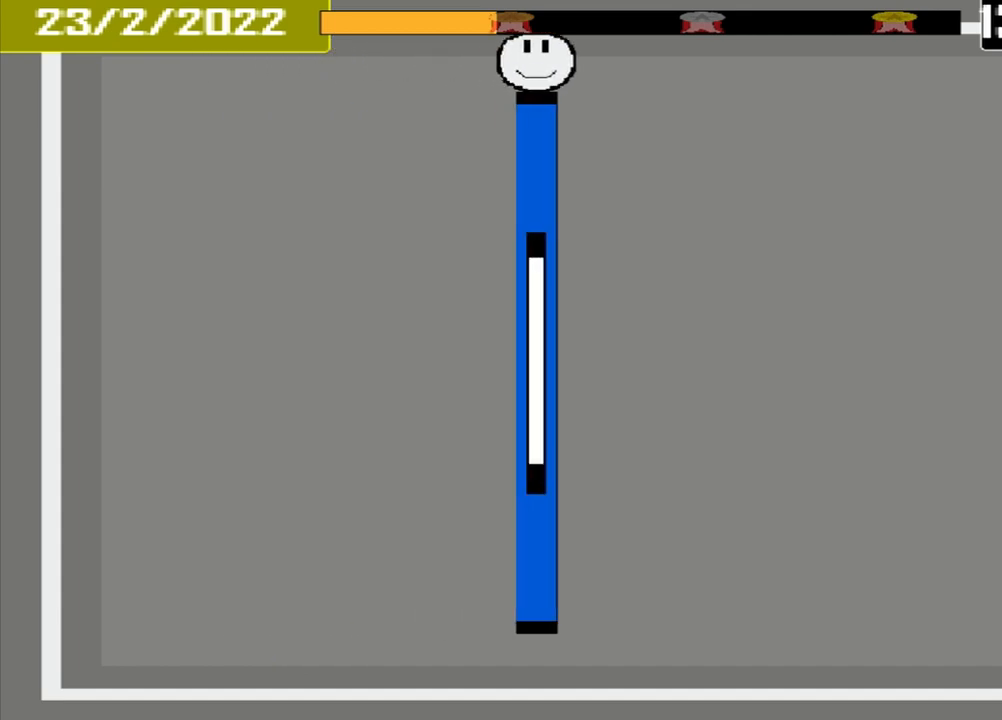
{"buttons": ["L1"], "events": []}
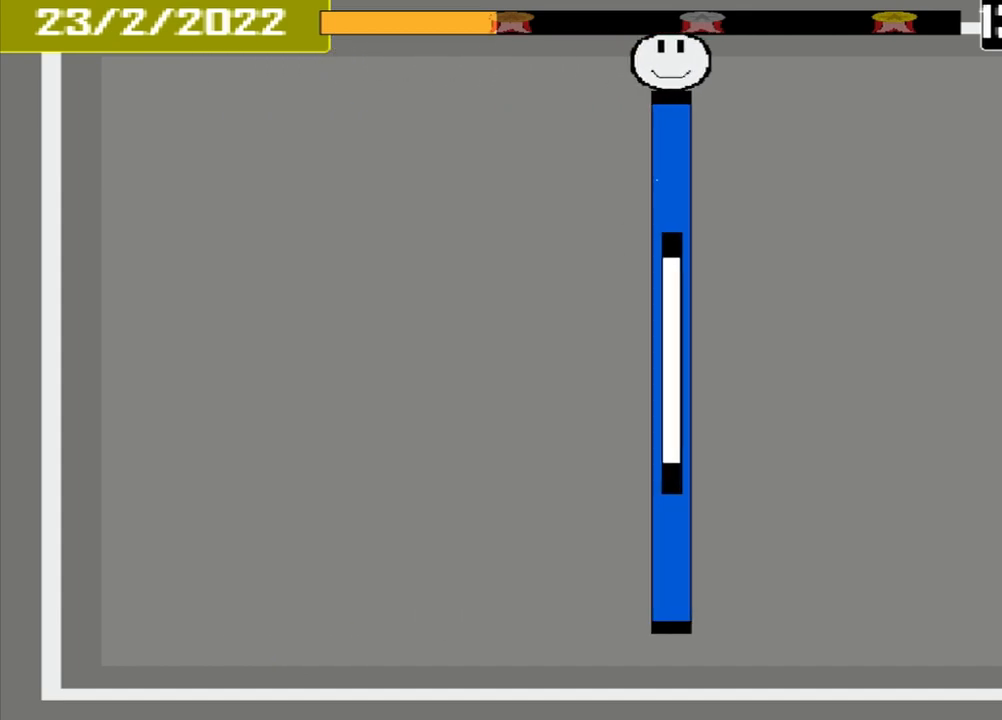
{"buttons": ["L1"], "events": []}
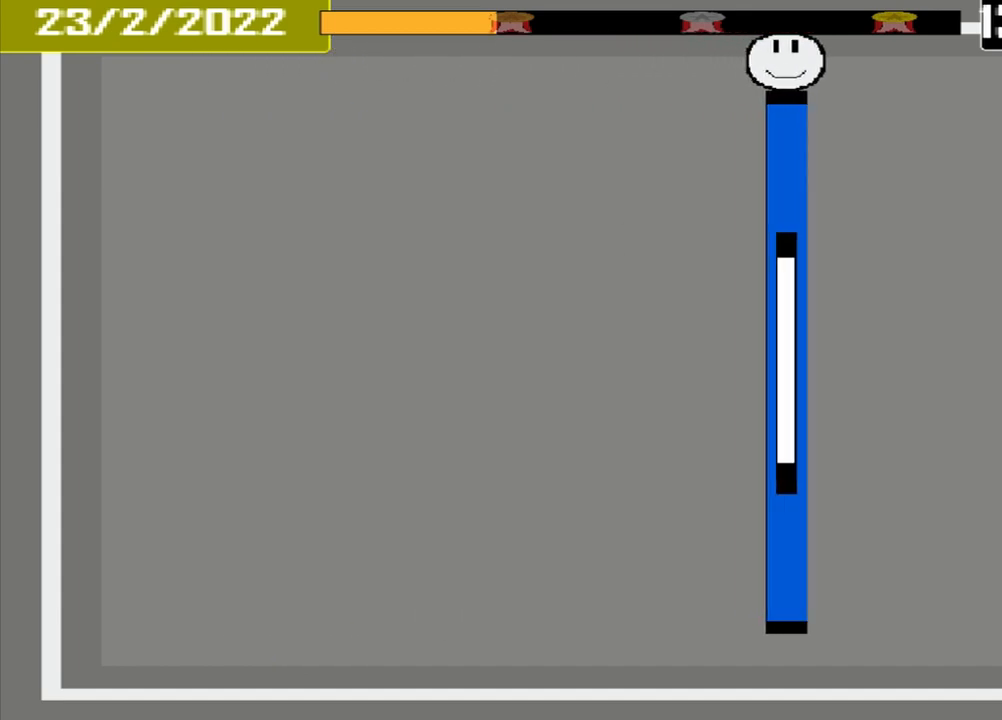
{"buttons": ["L1"], "events": []}
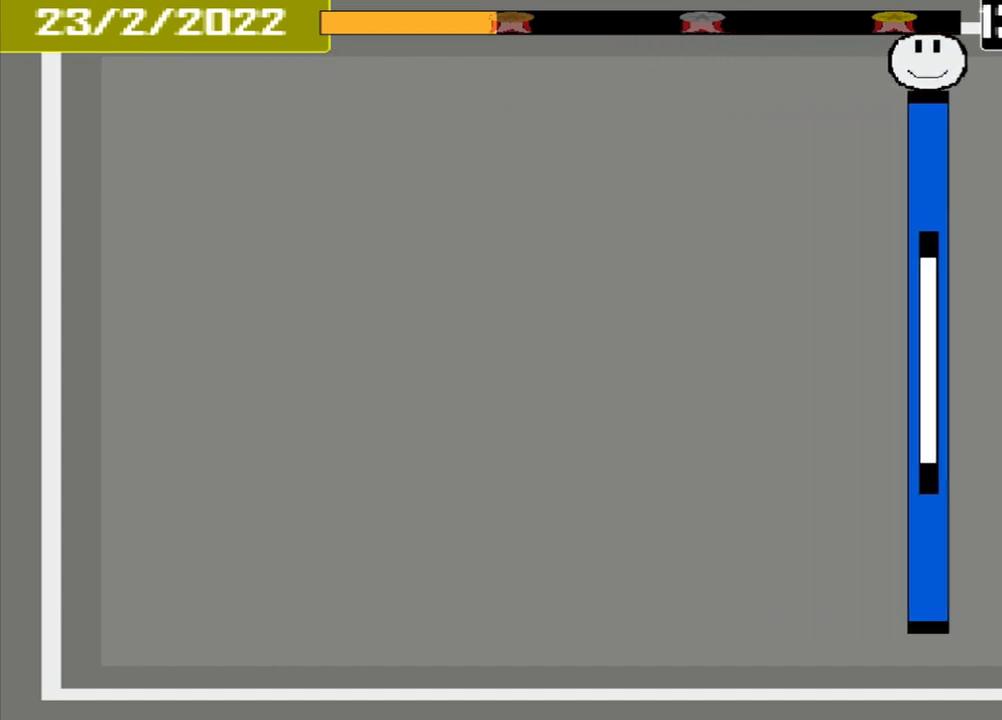
{"buttons": ["L1"], "events": []}
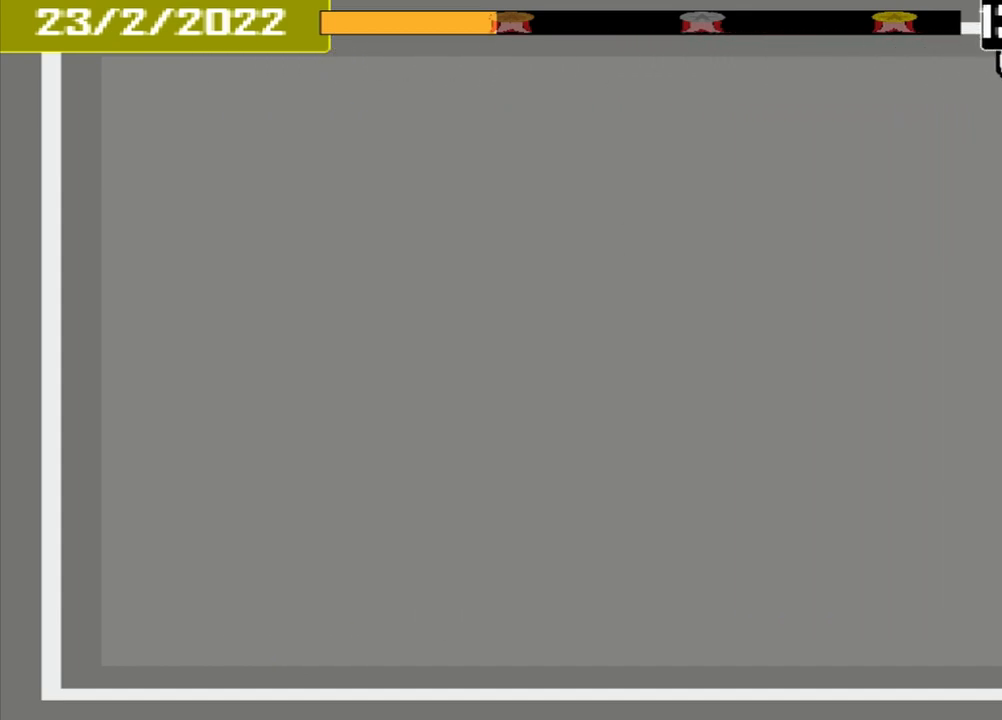
{"buttons": [], "events": [[83, "DPAD_DOWN", "down"], [83, "L1", "up"], [167, "DPAD_DOWN", "up"]]}
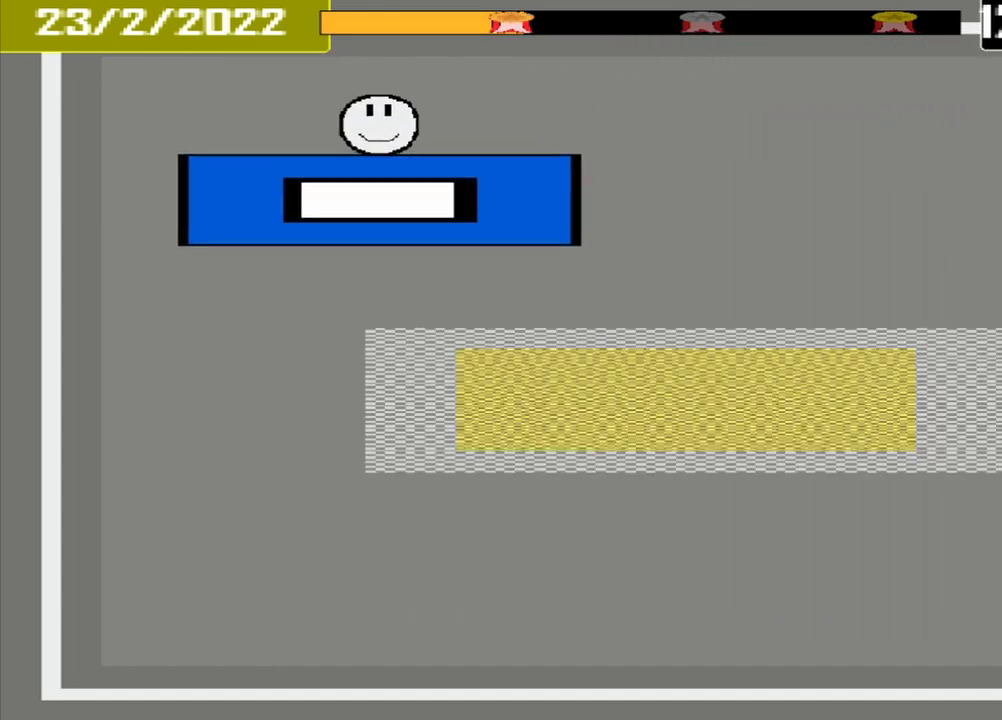
{"buttons": [], "events": []}
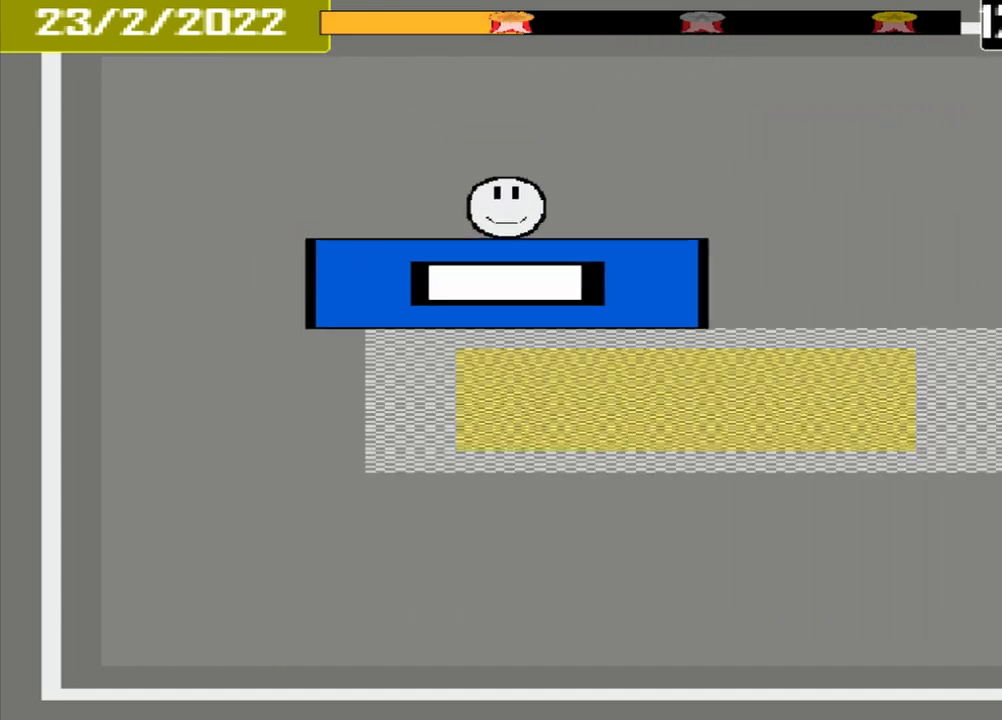
{"buttons": [], "events": []}
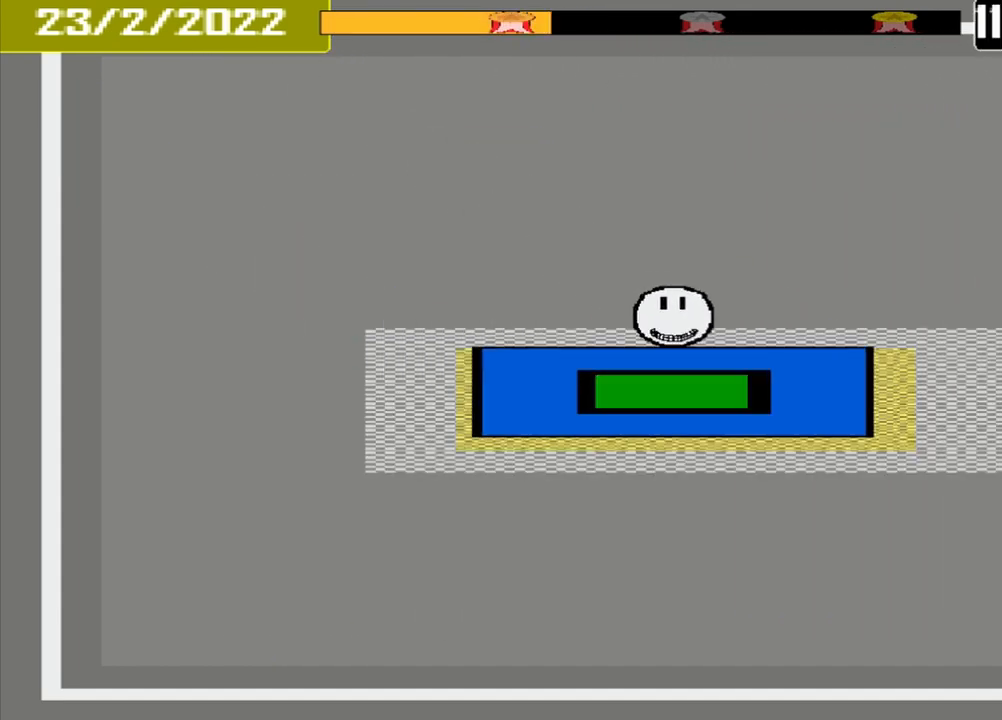
{"buttons": [], "events": []}
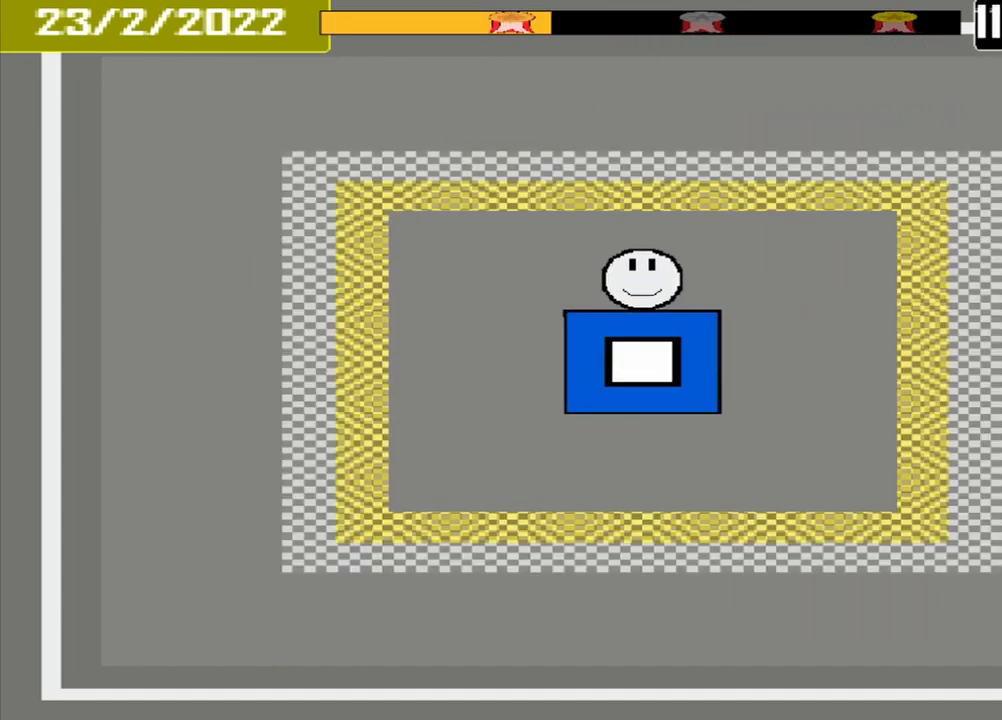
{"buttons": [], "events": []}
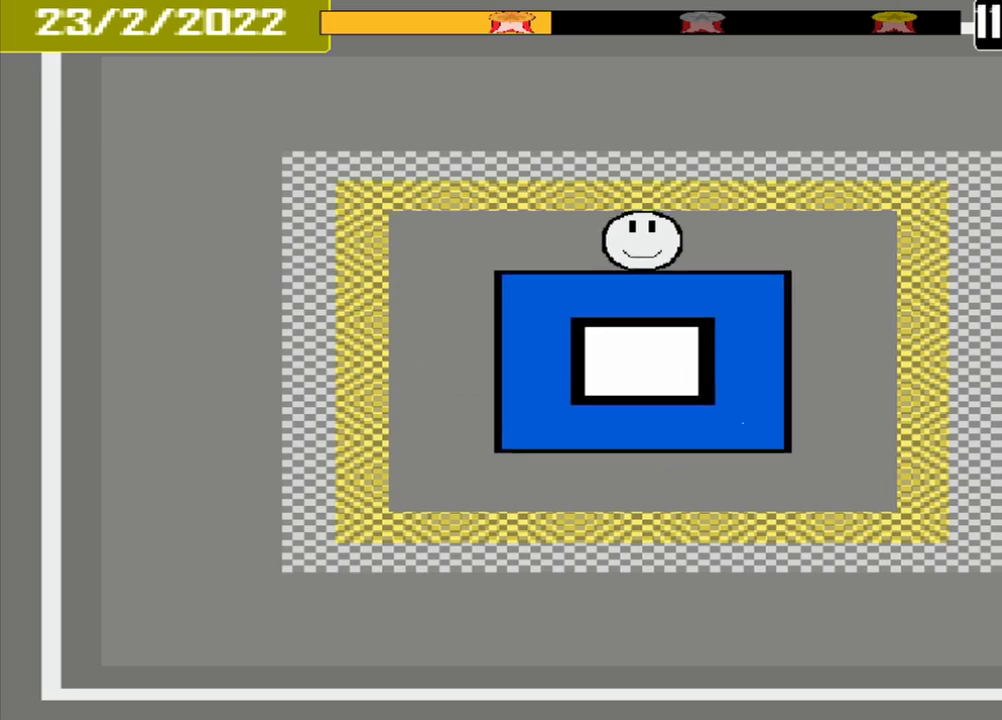
{"buttons": [], "events": []}
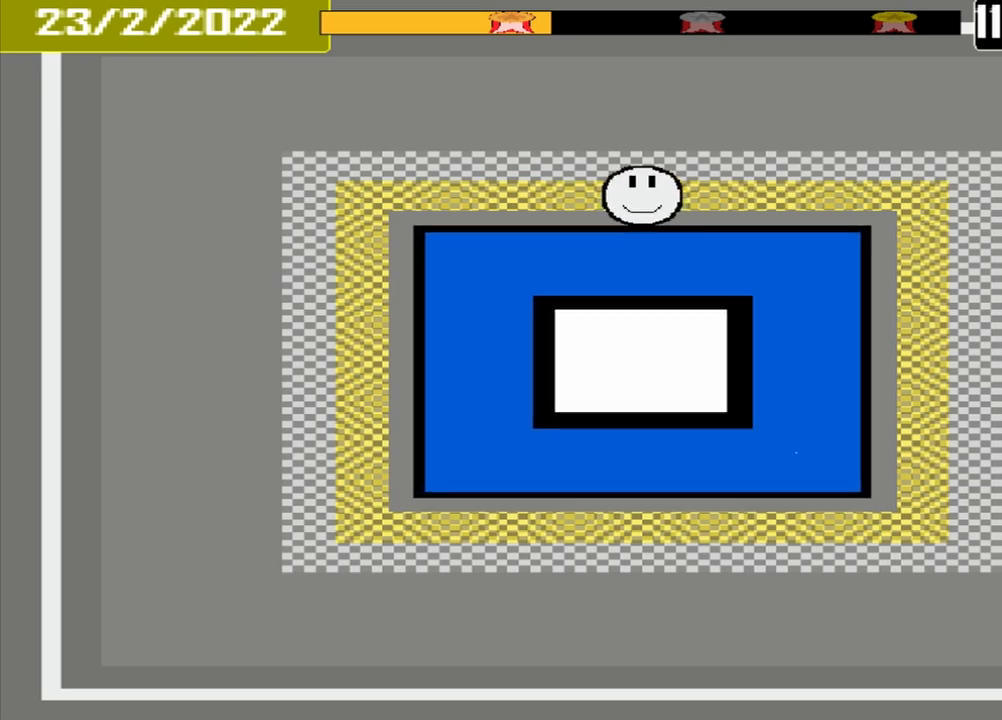
{"buttons": [], "events": []}
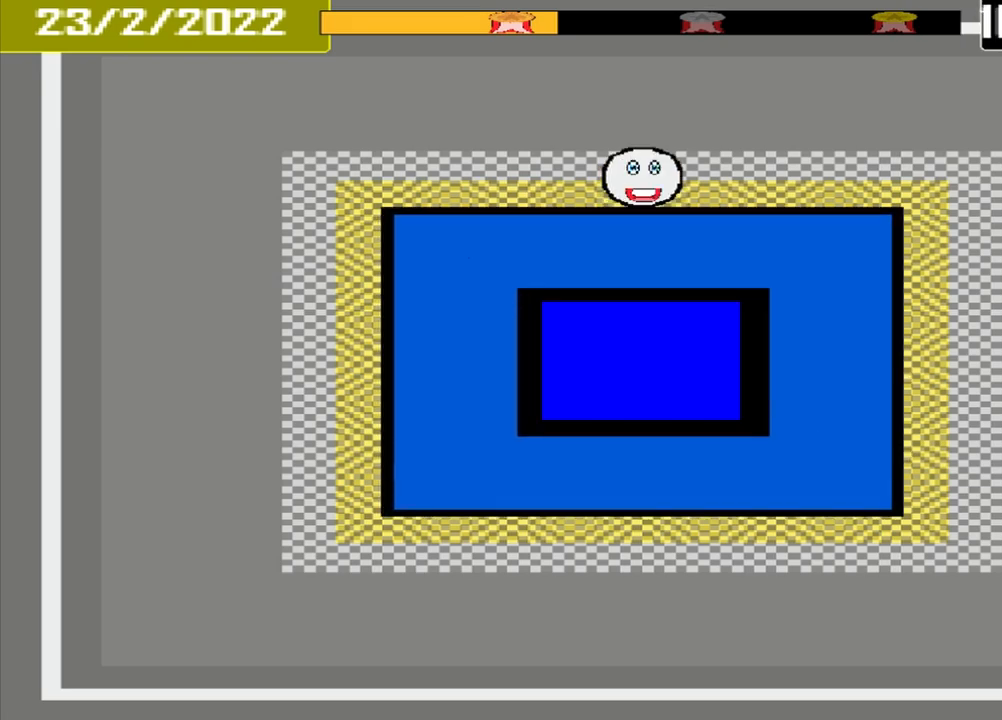
{"buttons": [], "events": []}
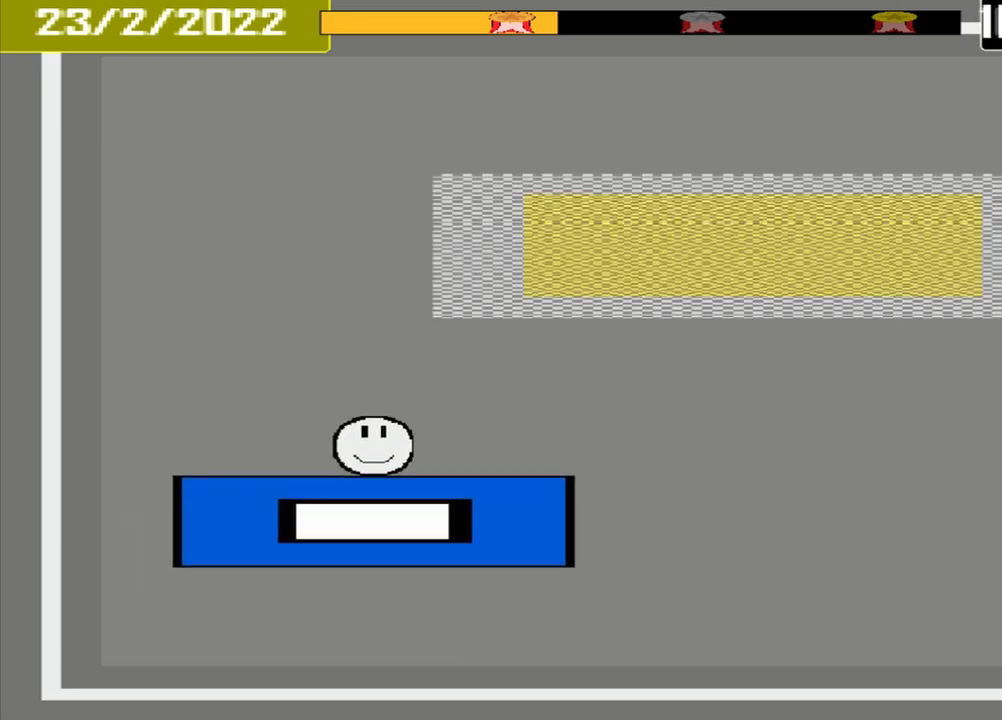
{"buttons": [], "events": []}
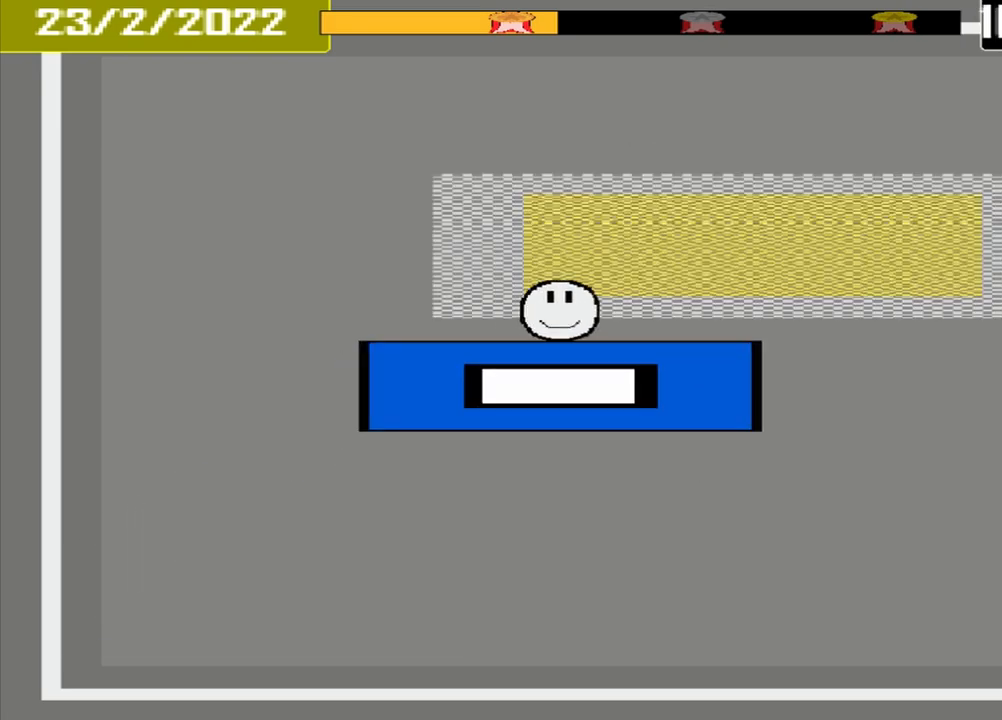
{"buttons": [], "events": []}
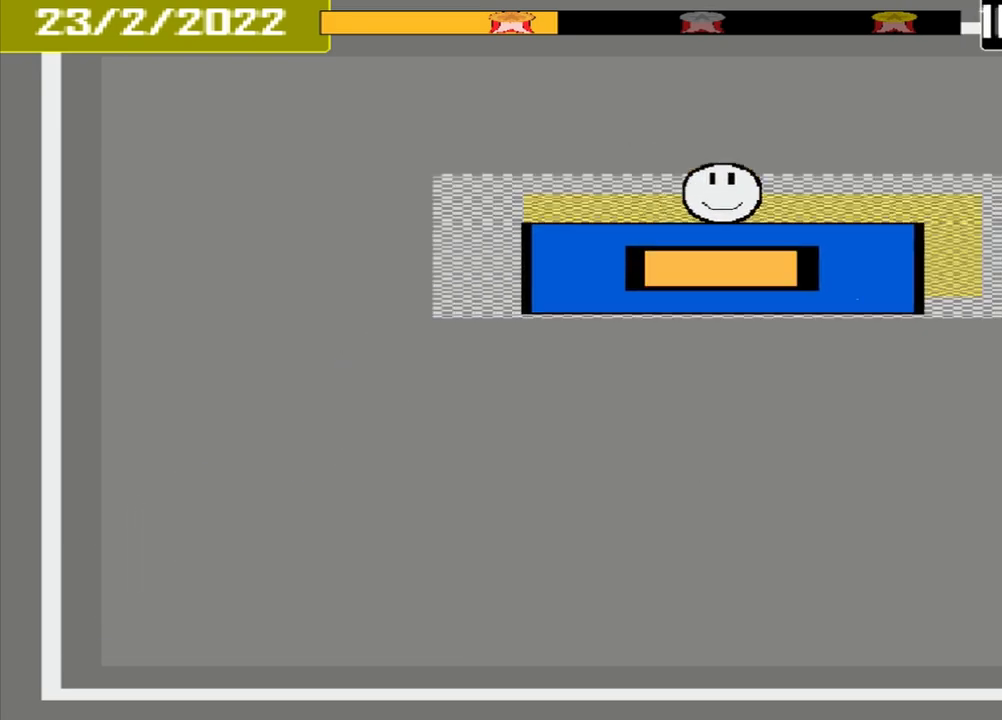
{"buttons": [], "events": [[292, "L1", "down"], [375, "L1", "up"]]}
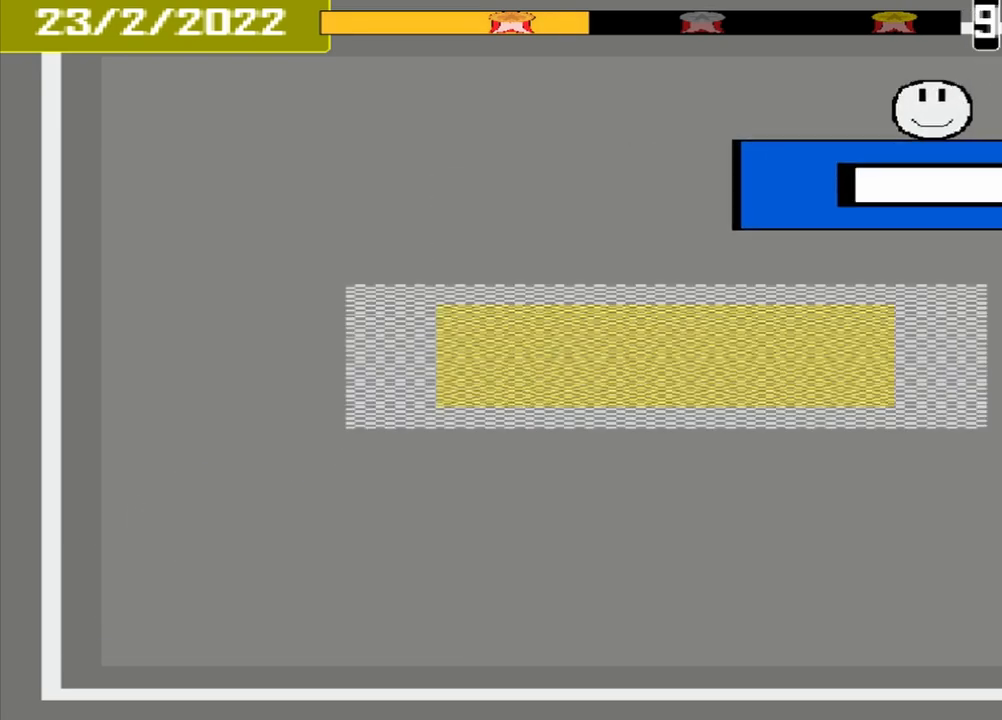
{"buttons": [], "events": []}
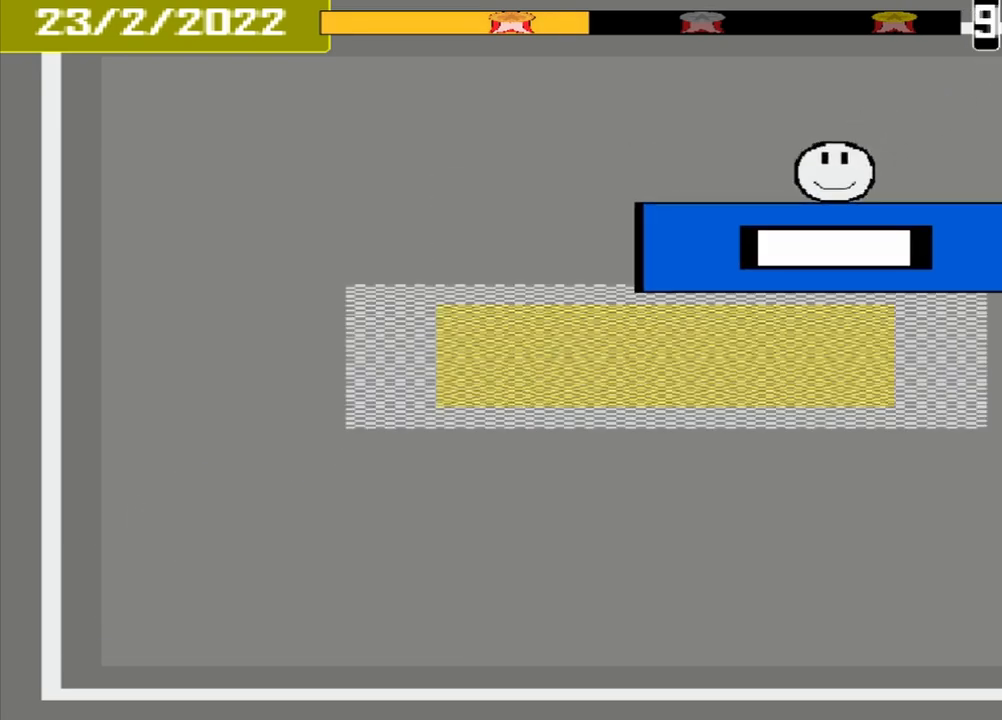
{"buttons": [], "events": []}
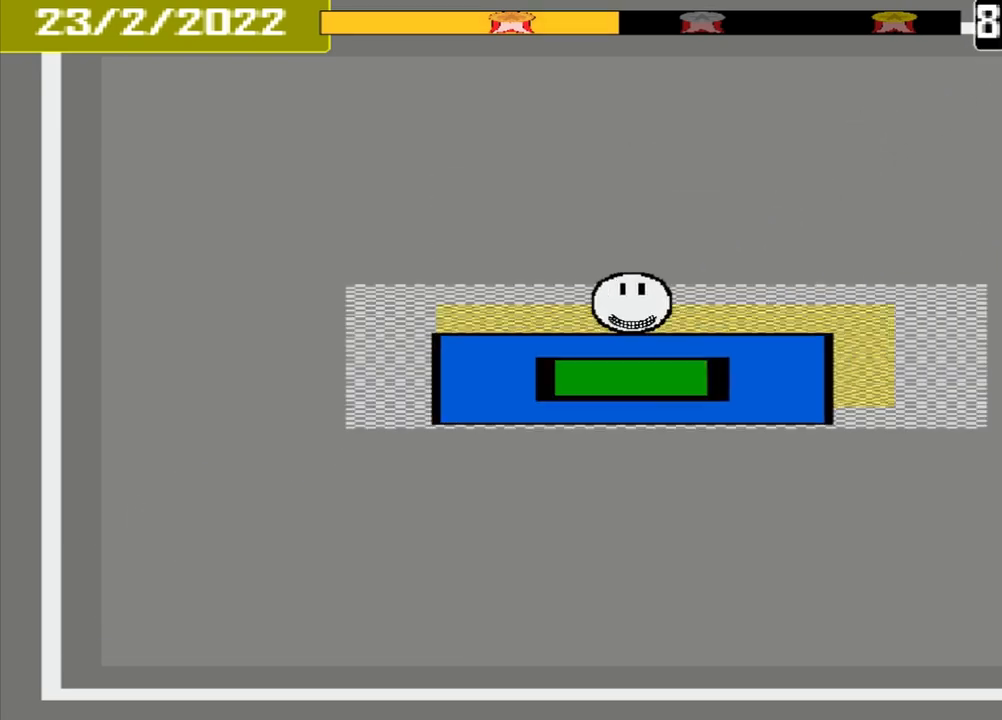
{"buttons": [], "events": []}
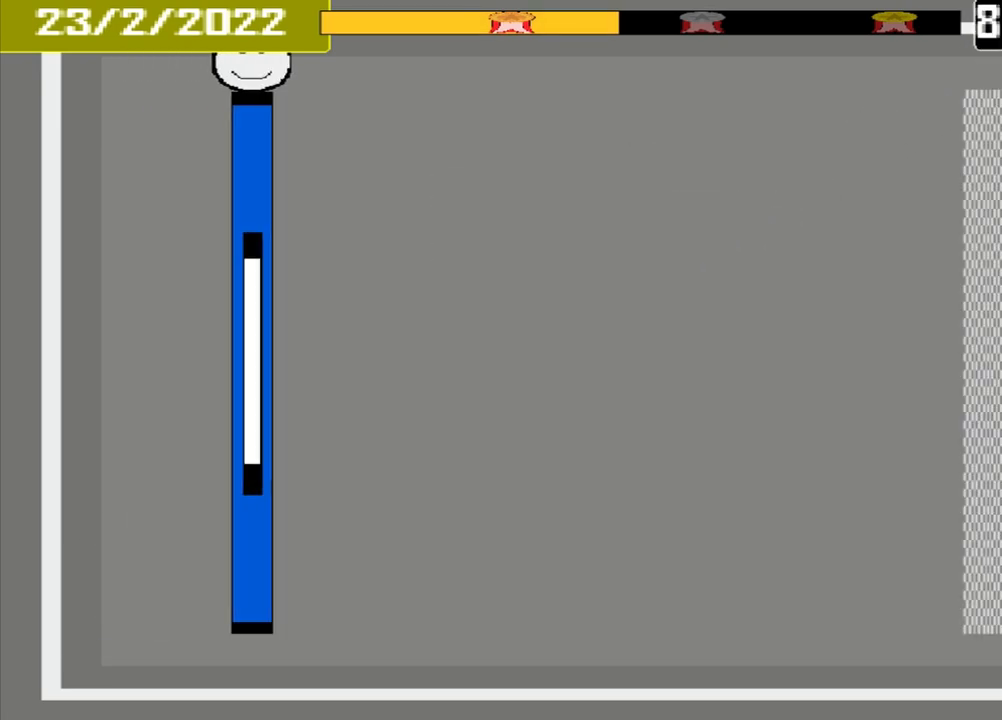
{"buttons": [], "events": []}
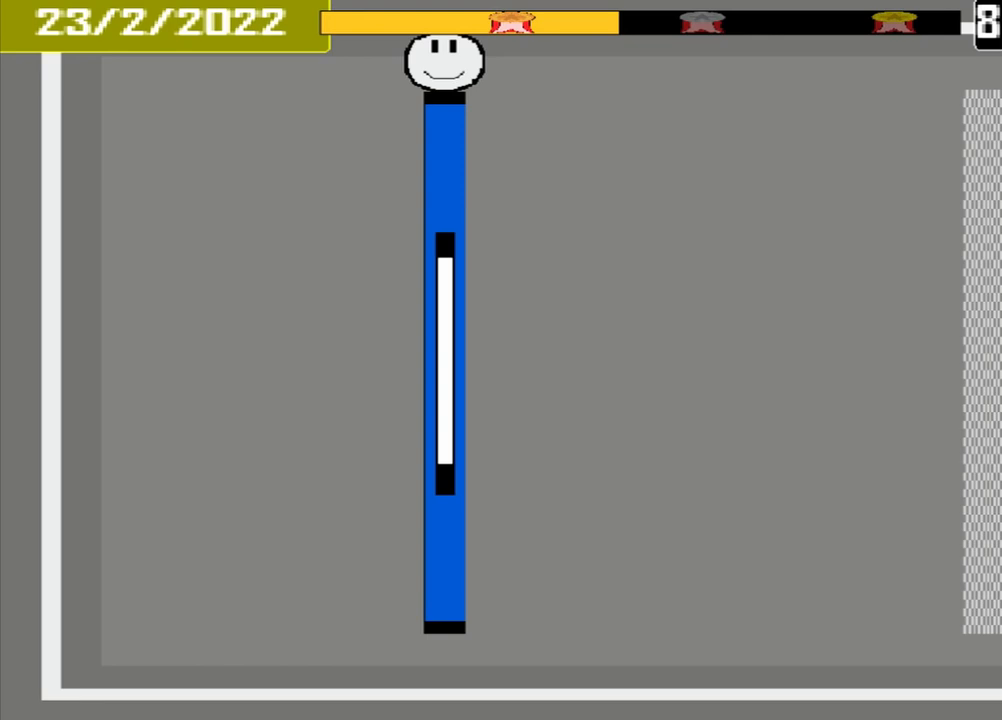
{"buttons": [], "events": []}
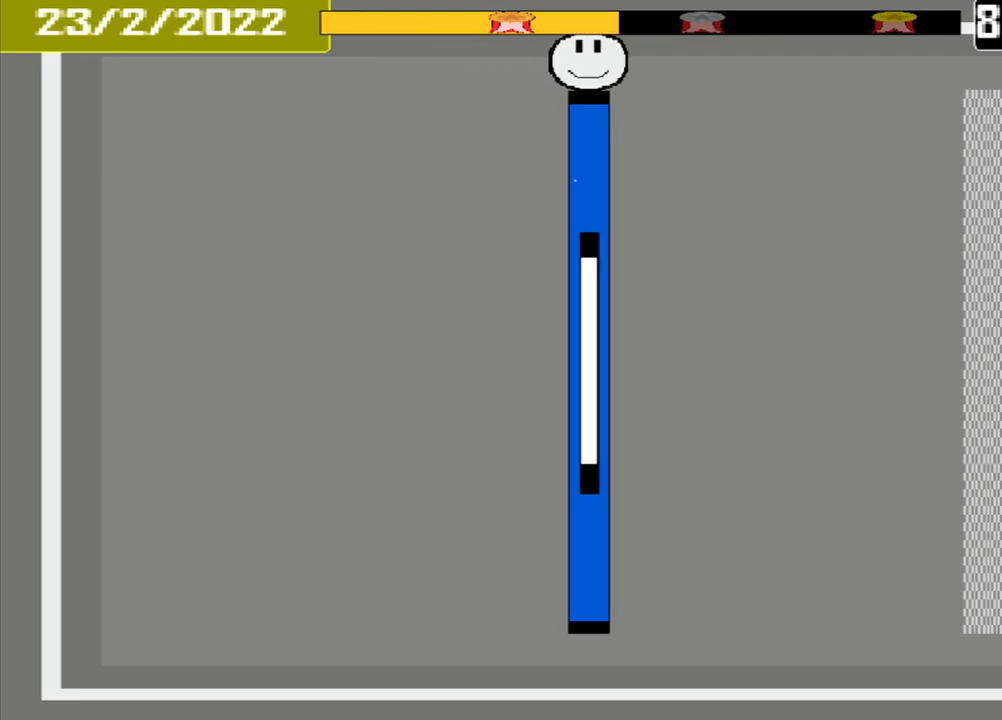
{"buttons": [], "events": []}